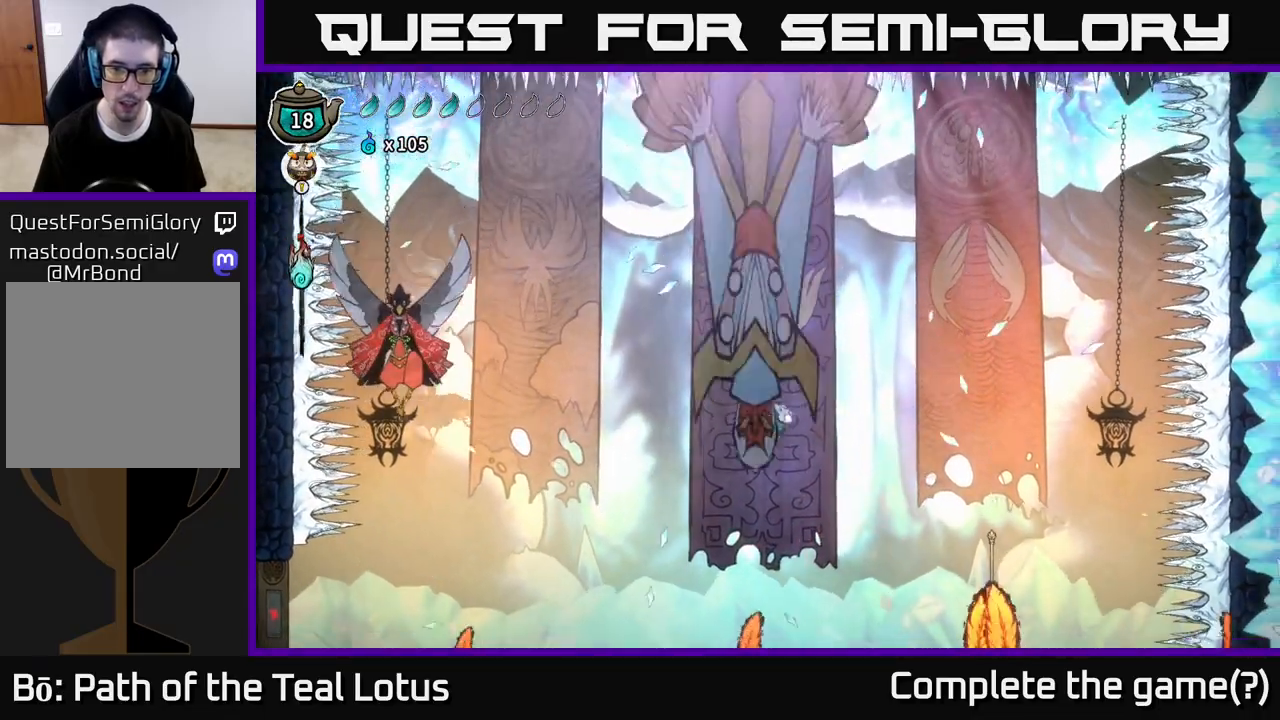
Gameplay with a controller (Xbox layout); each line is a JSON object with the inputs held at the frame after it. "events" lists button and stick changes between this image and that frame as [ms after this image, input, new state], when the widget could be followed in between.
{"buttons": ["L2"], "left_stick": "right", "right_stick": "center", "events": [[67, "left_stick", "up"], [117, "left_stick", "center"], [217, "left_stick", "right"]]}
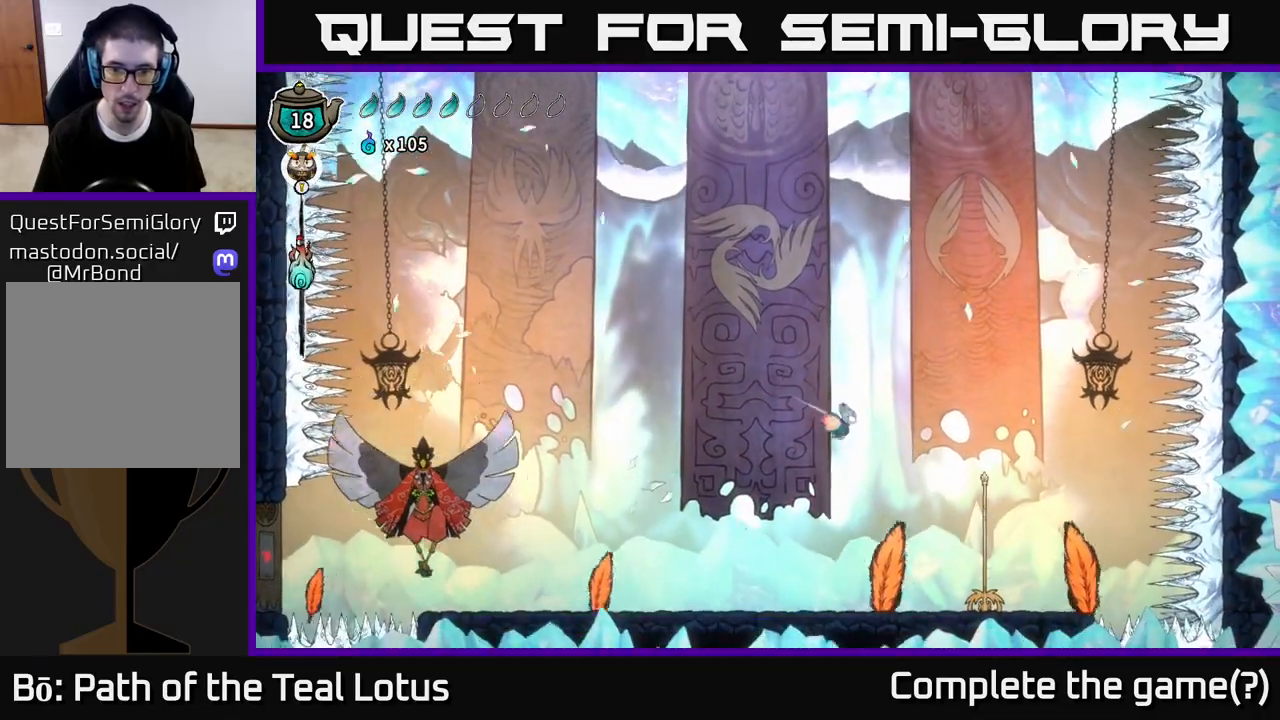
{"buttons": ["X"], "left_stick": "left", "right_stick": "center", "events": [[250, "left_stick", "left"], [417, "L2", "up"], [500, "X", "down"]]}
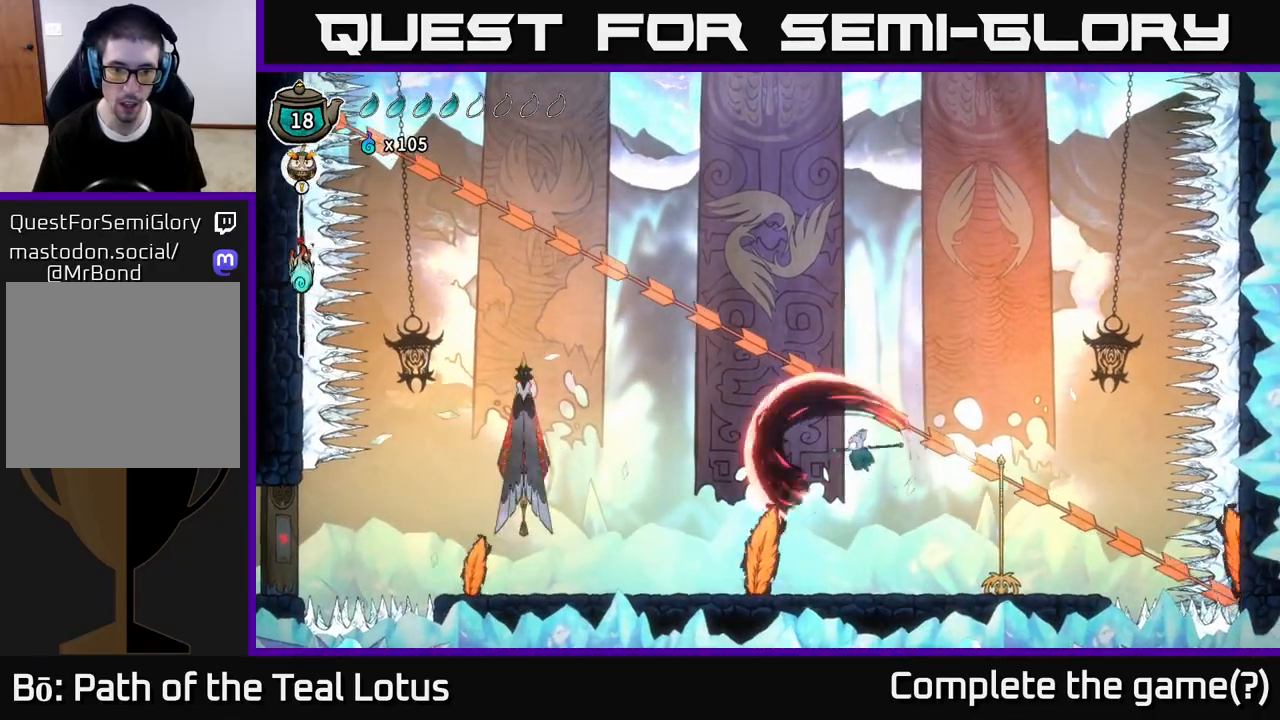
{"buttons": [], "left_stick": "left", "right_stick": "center", "events": [[150, "X", "up"]]}
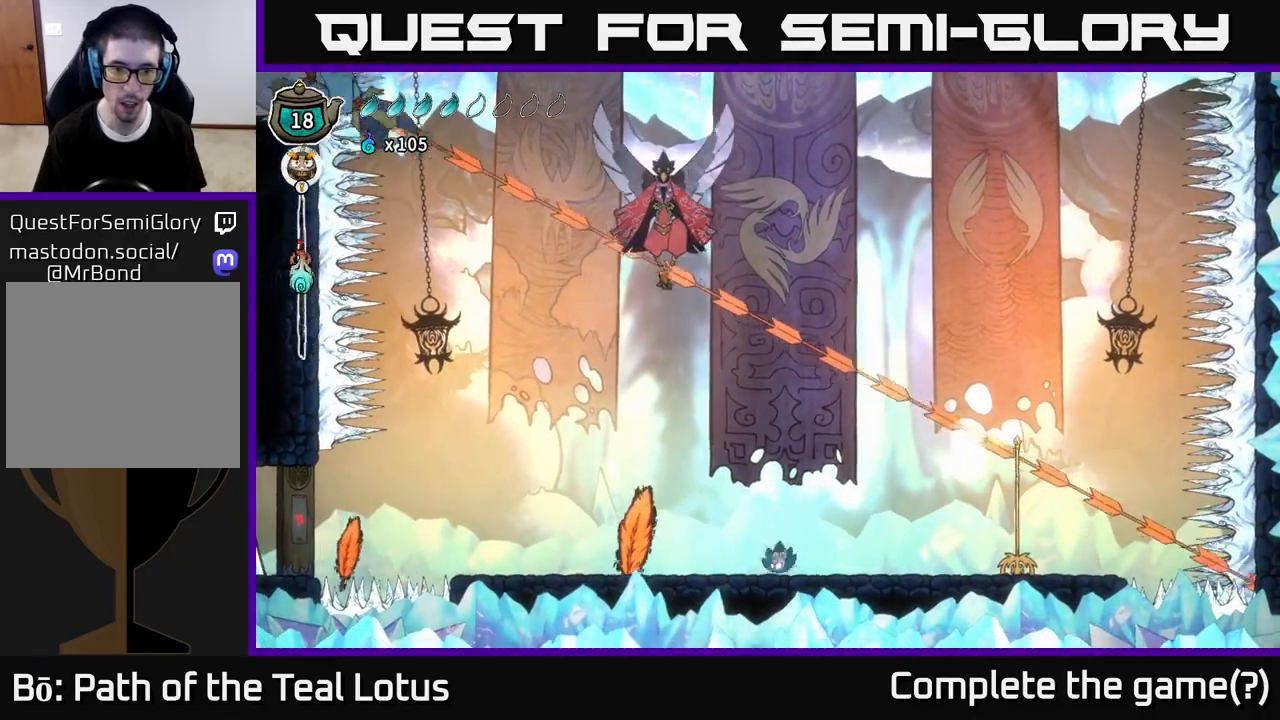
{"buttons": [], "left_stick": "center", "right_stick": "center", "events": [[450, "left_stick", "center"]]}
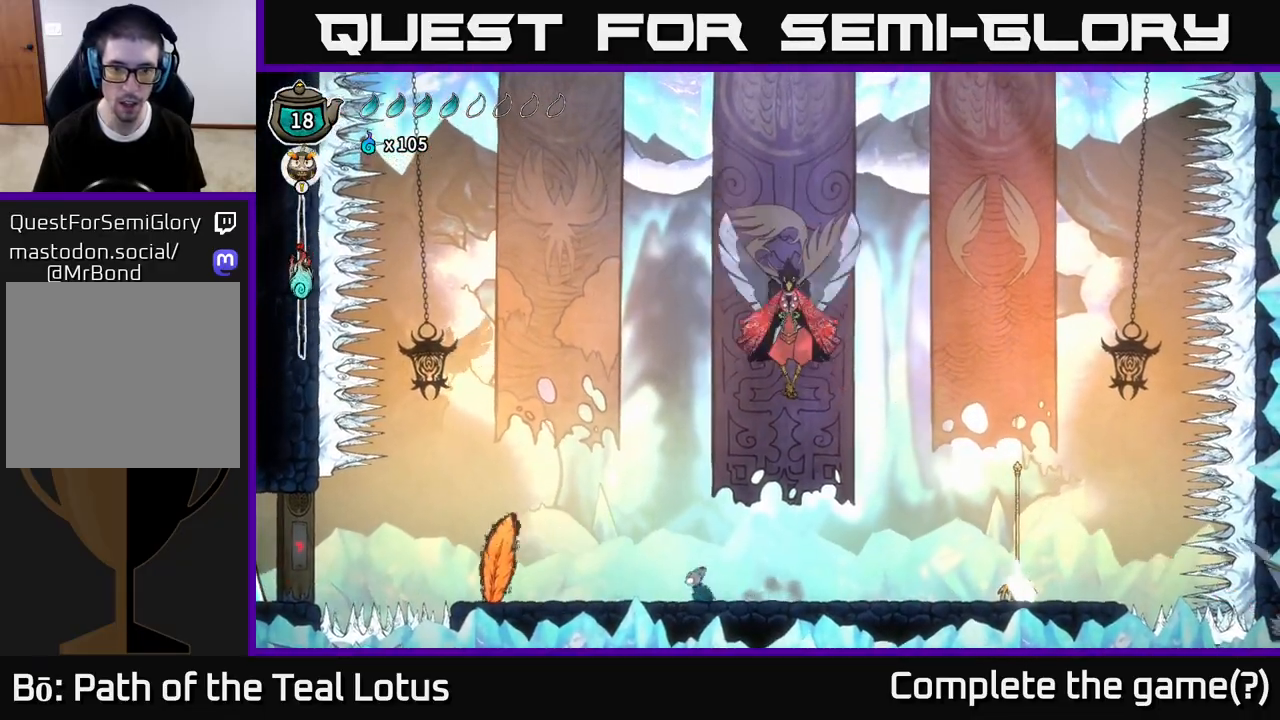
{"buttons": ["R2"], "left_stick": "up", "right_stick": "center", "events": [[33, "A", "down"], [67, "left_stick", "right"], [400, "A", "up"], [400, "left_stick", "up"], [433, "R2", "down"]]}
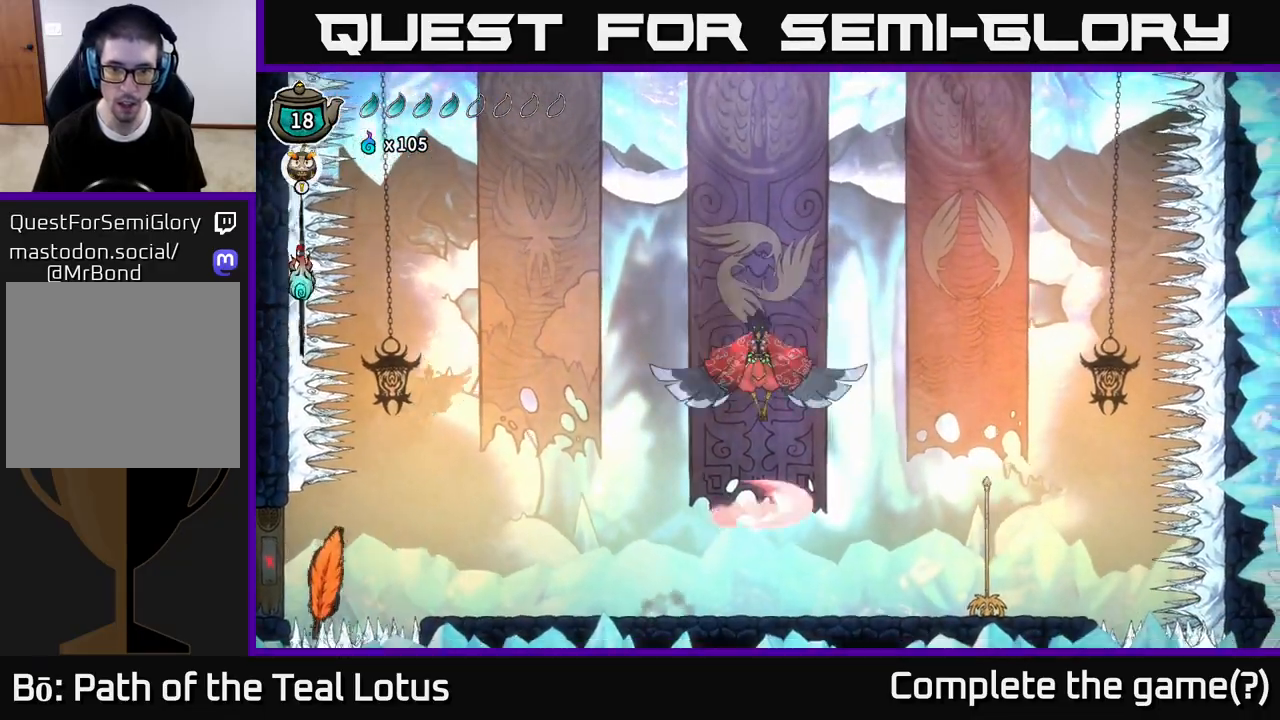
{"buttons": [], "left_stick": "up-left", "right_stick": "center", "events": [[50, "A", "down"], [217, "X", "down"], [250, "R2", "up"], [283, "left_stick", "up-left"], [367, "X", "up"], [467, "A", "up"]]}
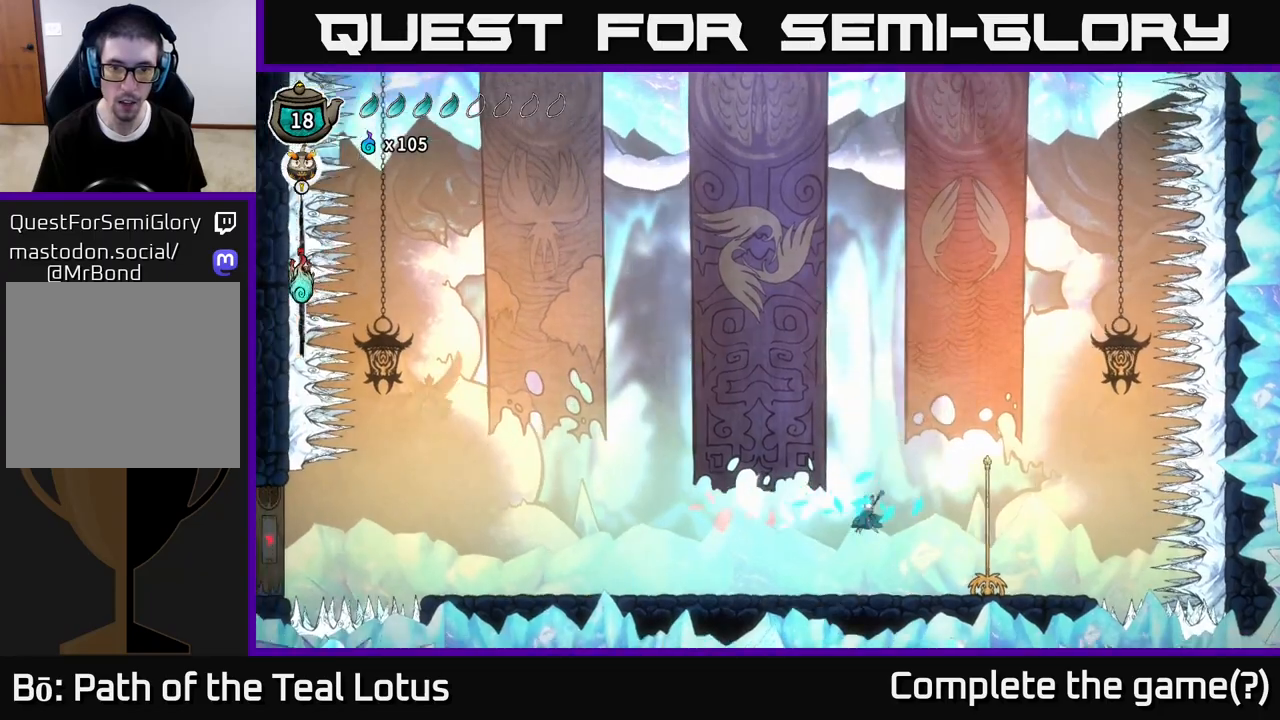
{"buttons": [], "left_stick": "up-left", "right_stick": "center", "events": [[133, "left_stick", "center"], [500, "left_stick", "up-left"]]}
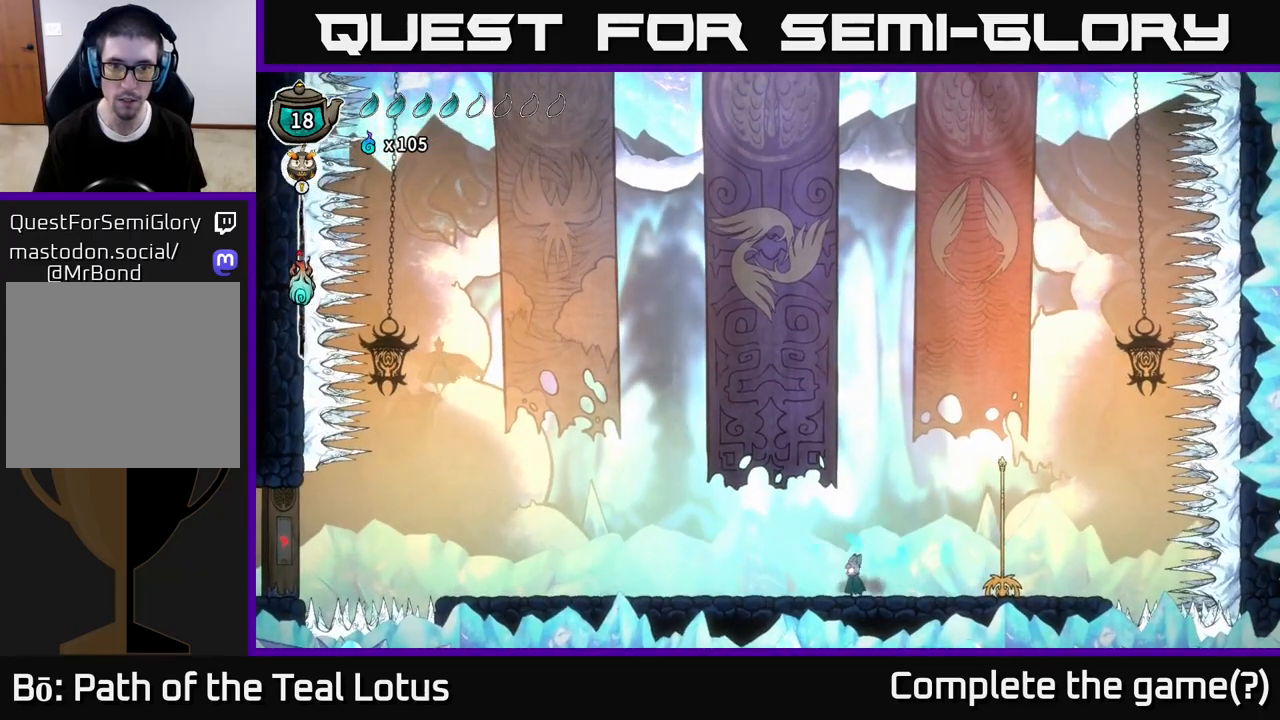
{"buttons": [], "left_stick": "center", "right_stick": "center", "events": [[17, "left_stick", "left"], [300, "left_stick", "center"]]}
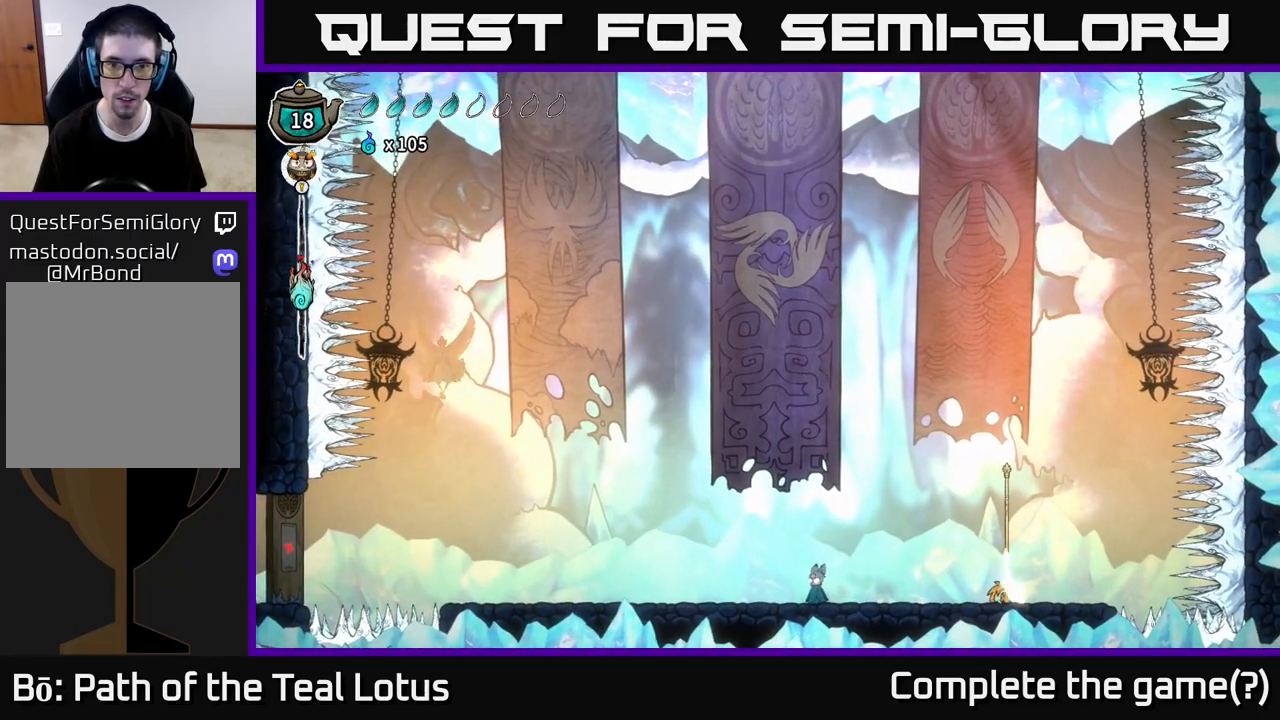
{"buttons": [], "left_stick": "right", "right_stick": "center", "events": [[483, "left_stick", "right"]]}
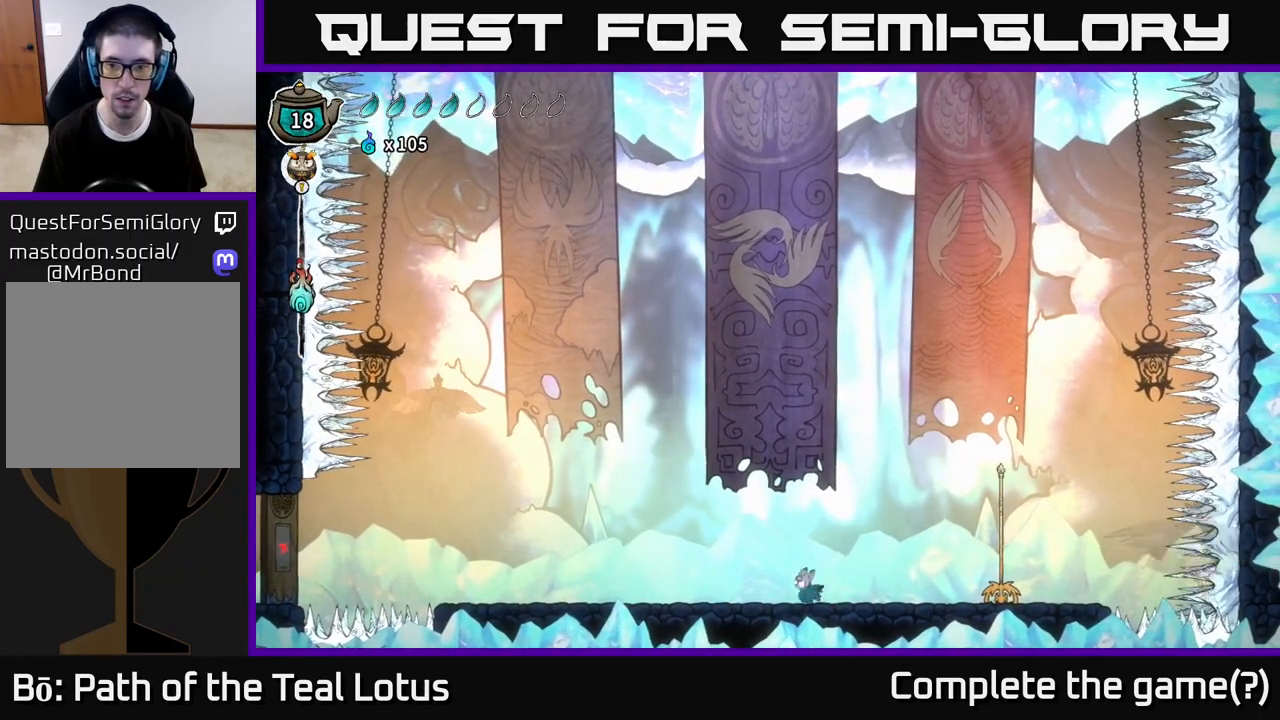
{"buttons": ["A", "R2"], "left_stick": "right", "right_stick": "center", "events": [[83, "R2", "down"], [400, "A", "down"]]}
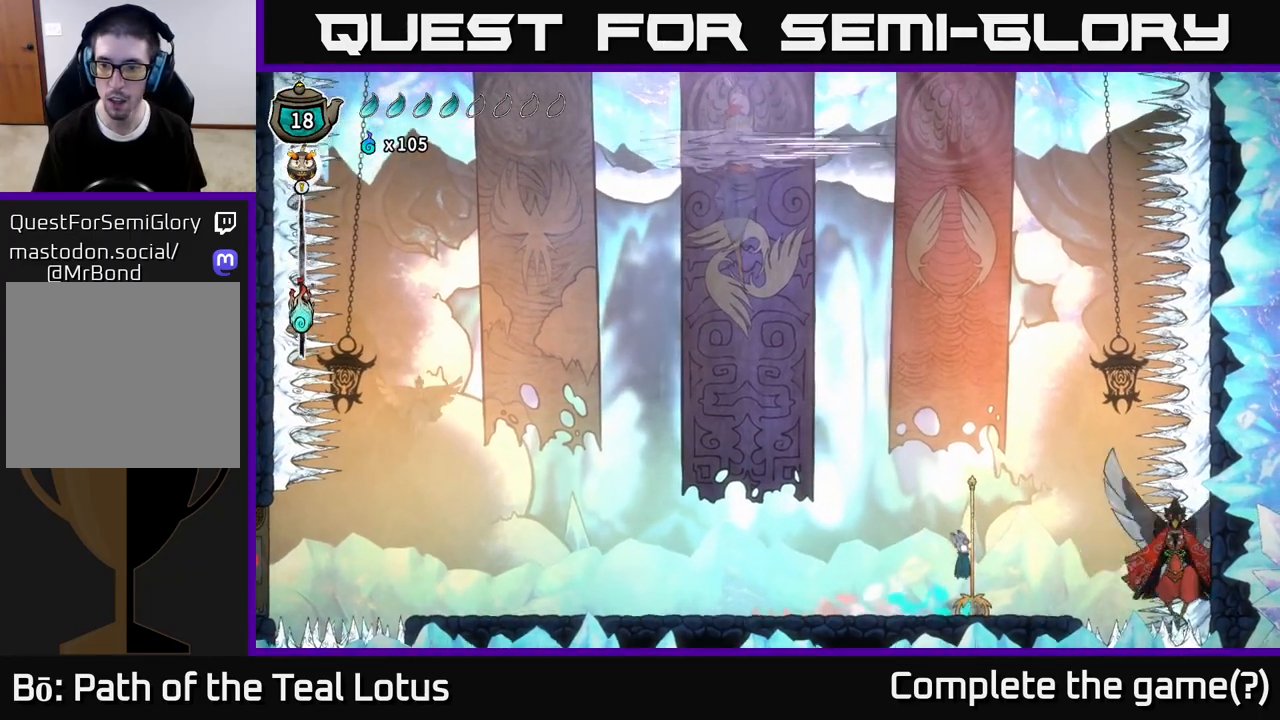
{"buttons": ["R2"], "left_stick": "right", "right_stick": "center", "events": [[100, "R2", "up"], [117, "X", "down"], [233, "A", "up"], [233, "X", "up"], [400, "R2", "down"]]}
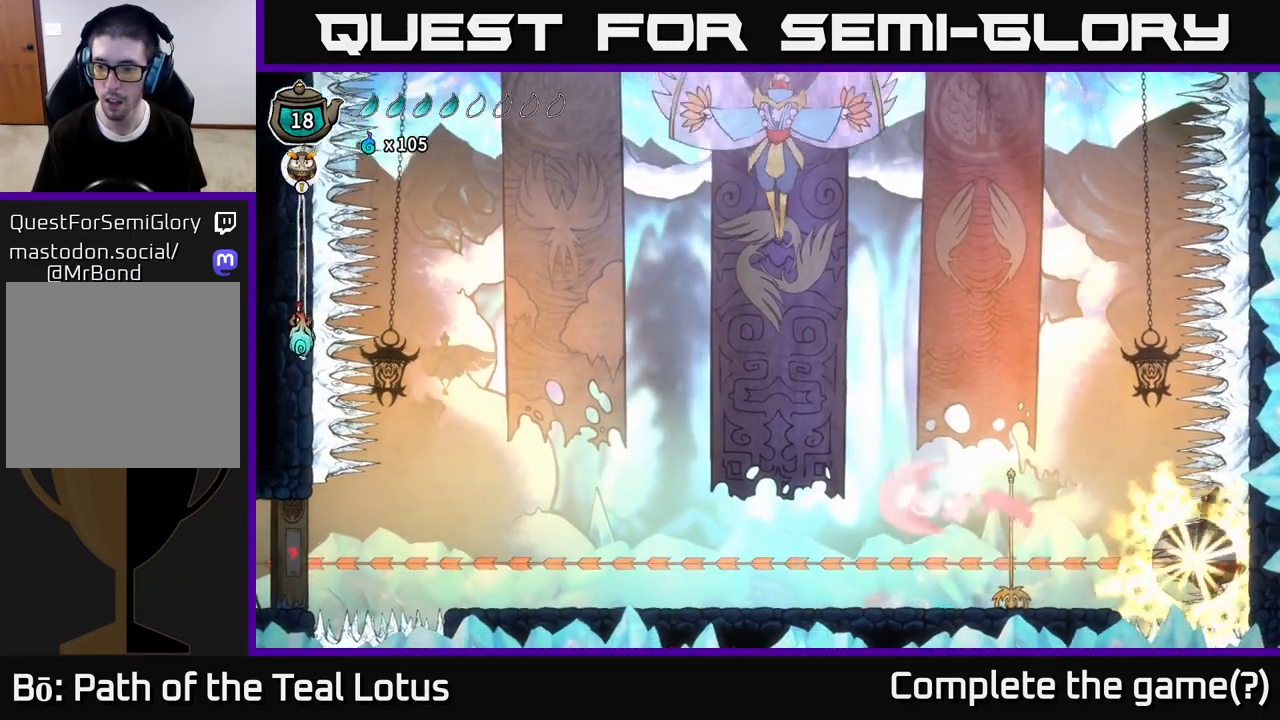
{"buttons": ["A"], "left_stick": "left", "right_stick": "center", "events": [[67, "X", "down"], [117, "R2", "up"], [150, "A", "down"], [200, "X", "up"], [200, "left_stick", "center"], [283, "left_stick", "left"]]}
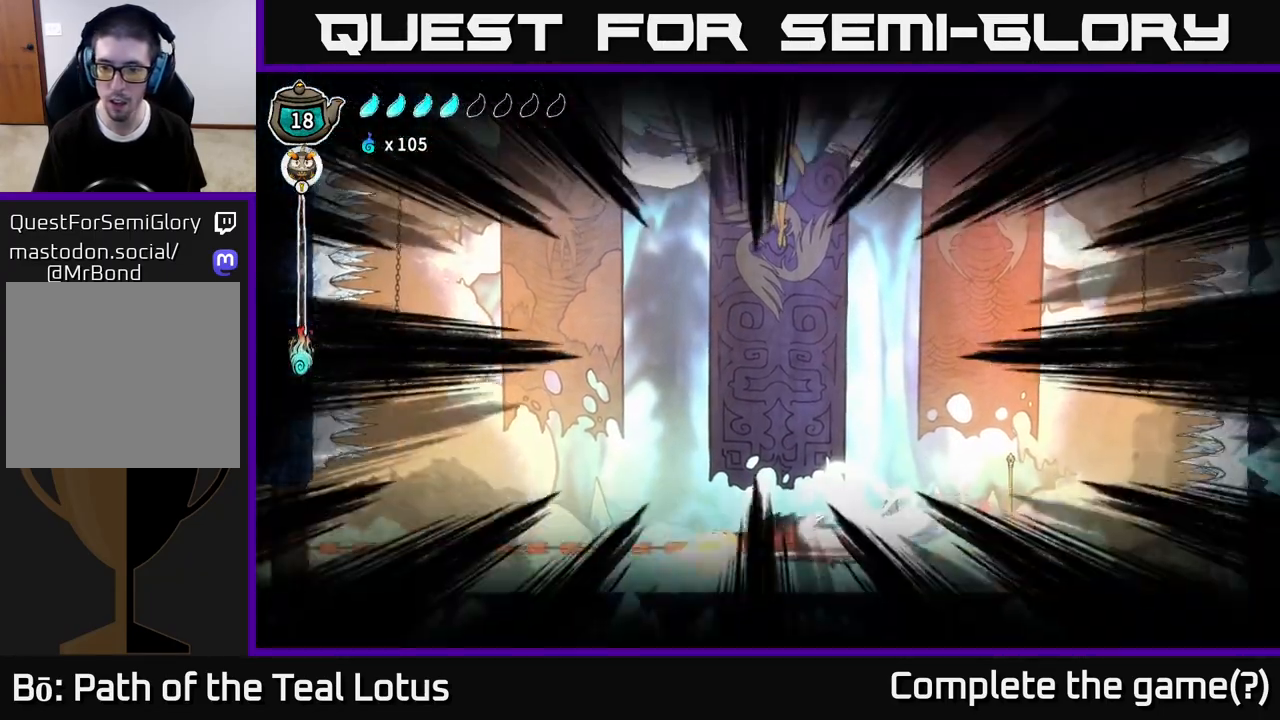
{"buttons": [], "left_stick": "up-left", "right_stick": "center", "events": [[67, "R2", "down"], [67, "left_stick", "up-left"], [117, "A", "up"], [167, "X", "down"], [267, "left_stick", "left"], [283, "A", "down"], [283, "R2", "up"], [300, "X", "up"], [383, "X", "down"], [400, "left_stick", "up-left"], [417, "A", "up"], [483, "X", "up"]]}
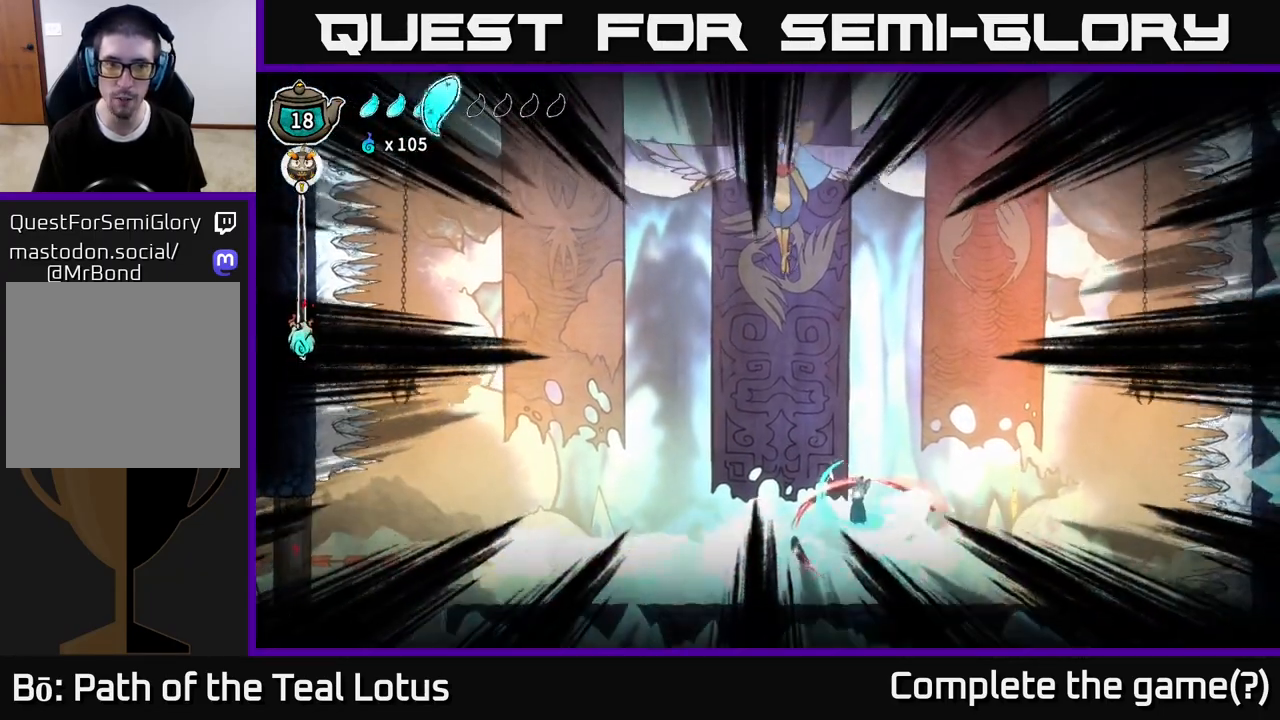
{"buttons": [], "left_stick": "up-right", "right_stick": "center", "events": [[50, "X", "down"], [150, "A", "down"], [200, "X", "up"], [383, "A", "up"], [400, "left_stick", "up-right"], [450, "Y", "down"], [483, "Y", "up"]]}
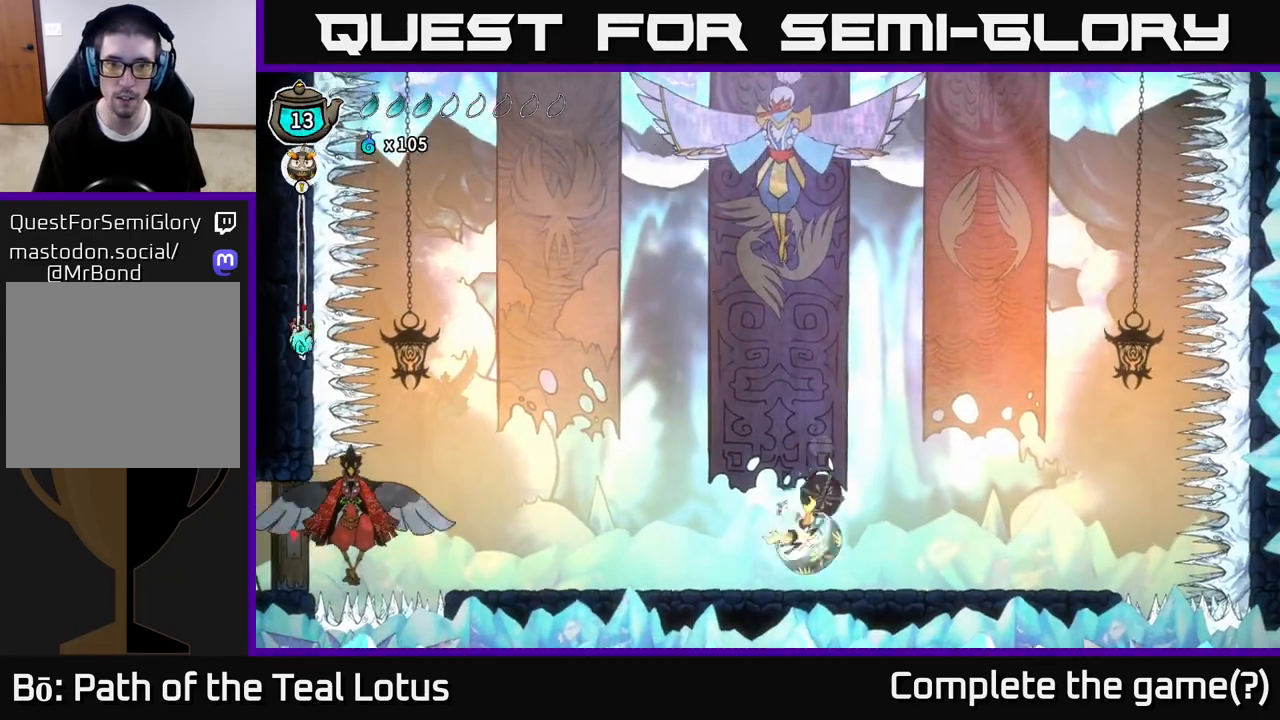
{"buttons": ["A"], "left_stick": "center", "right_stick": "center", "events": [[50, "left_stick", "center"], [267, "A", "down"]]}
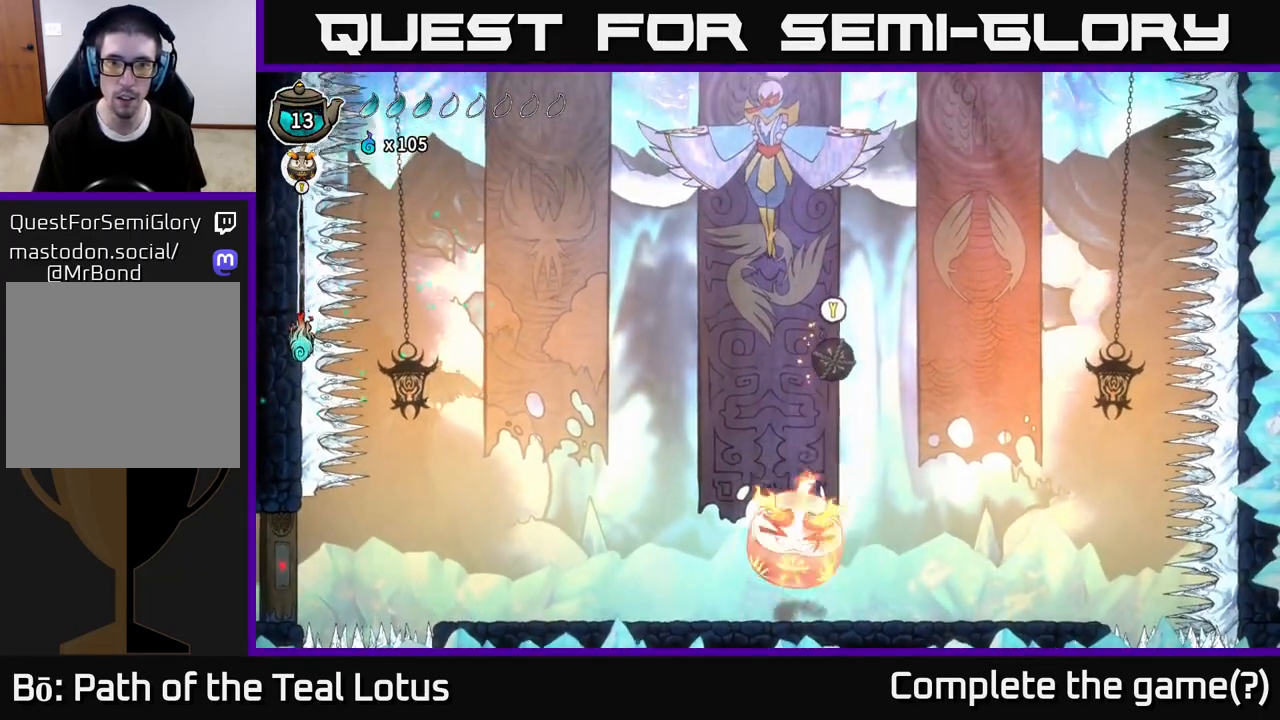
{"buttons": [], "left_stick": "center", "right_stick": "center", "events": [[33, "A", "up"], [83, "Y", "down"], [83, "left_stick", "left"], [183, "Y", "up"], [217, "left_stick", "center"]]}
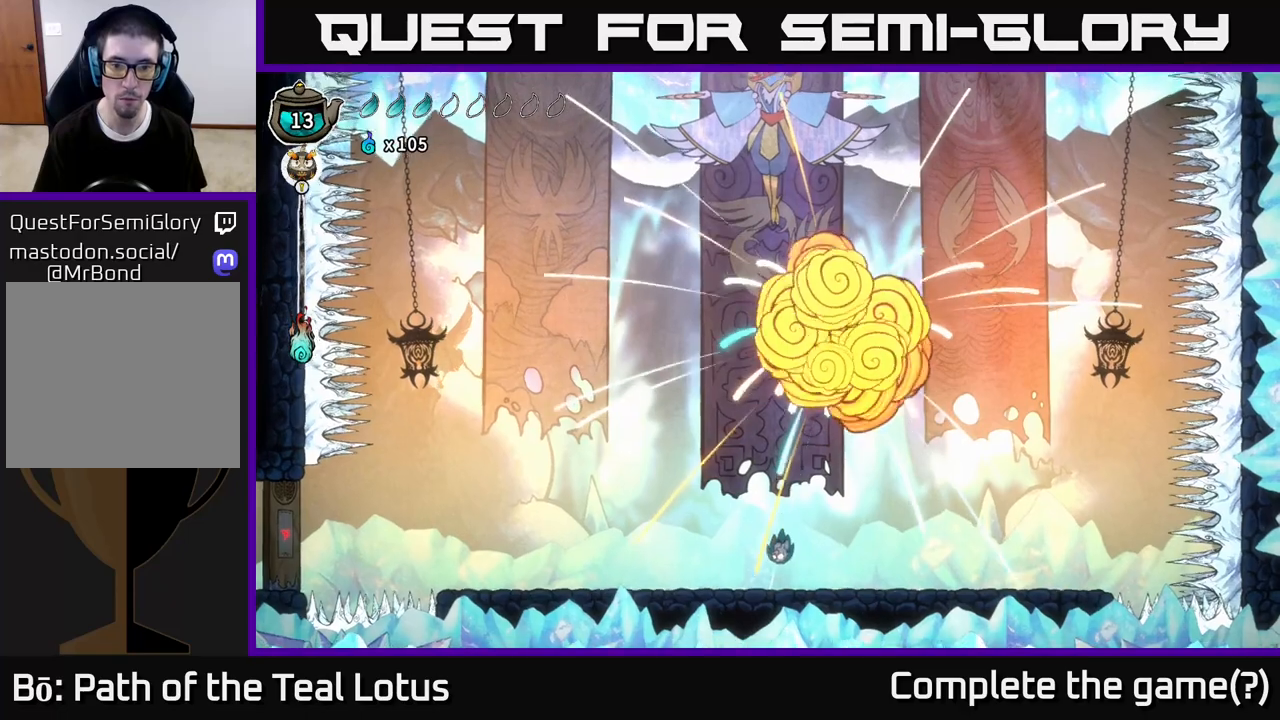
{"buttons": ["L2"], "left_stick": "center", "right_stick": "center", "events": [[200, "L2", "down"]]}
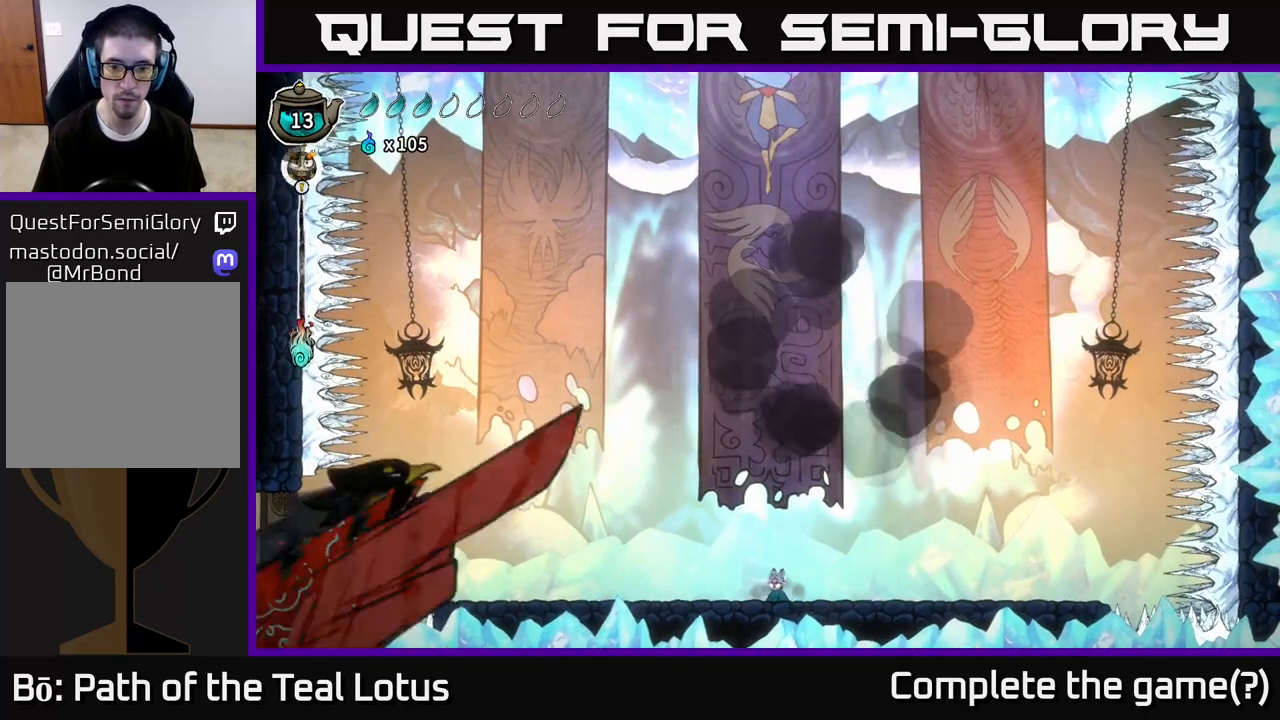
{"buttons": ["L2"], "left_stick": "center", "right_stick": "center", "events": []}
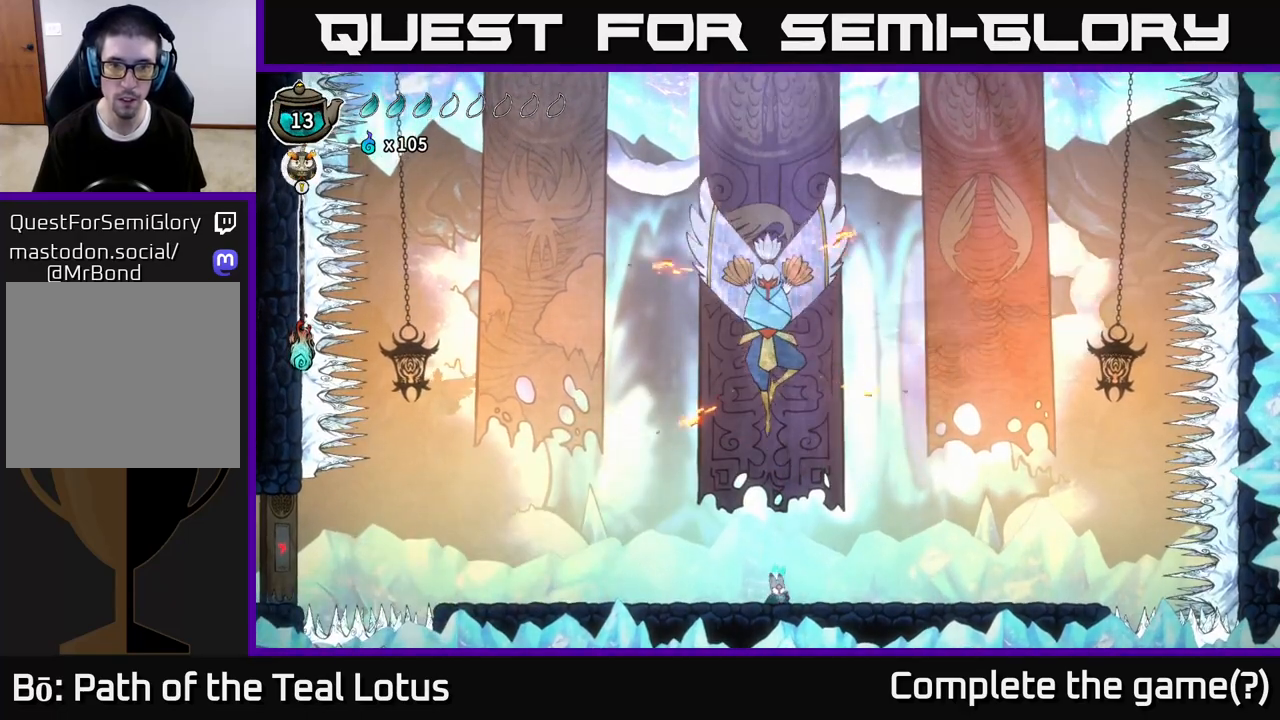
{"buttons": ["L2"], "left_stick": "center", "right_stick": "center", "events": []}
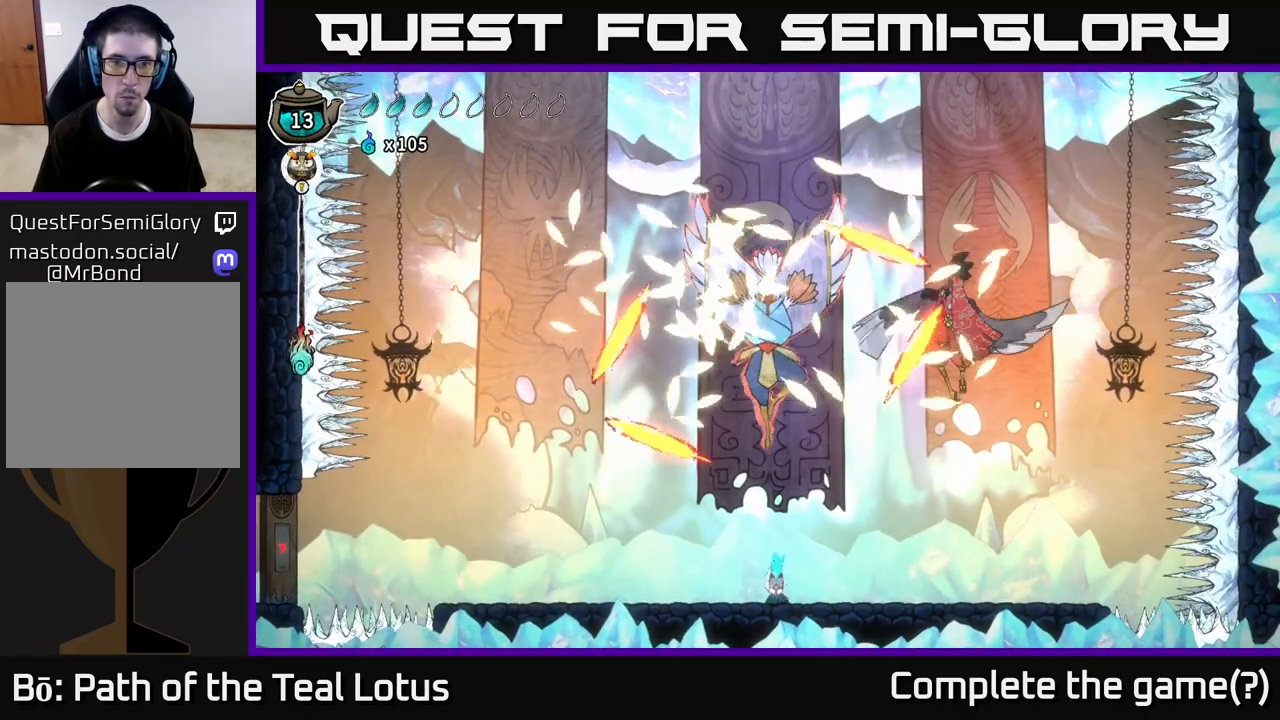
{"buttons": ["L2"], "left_stick": "center", "right_stick": "center", "events": []}
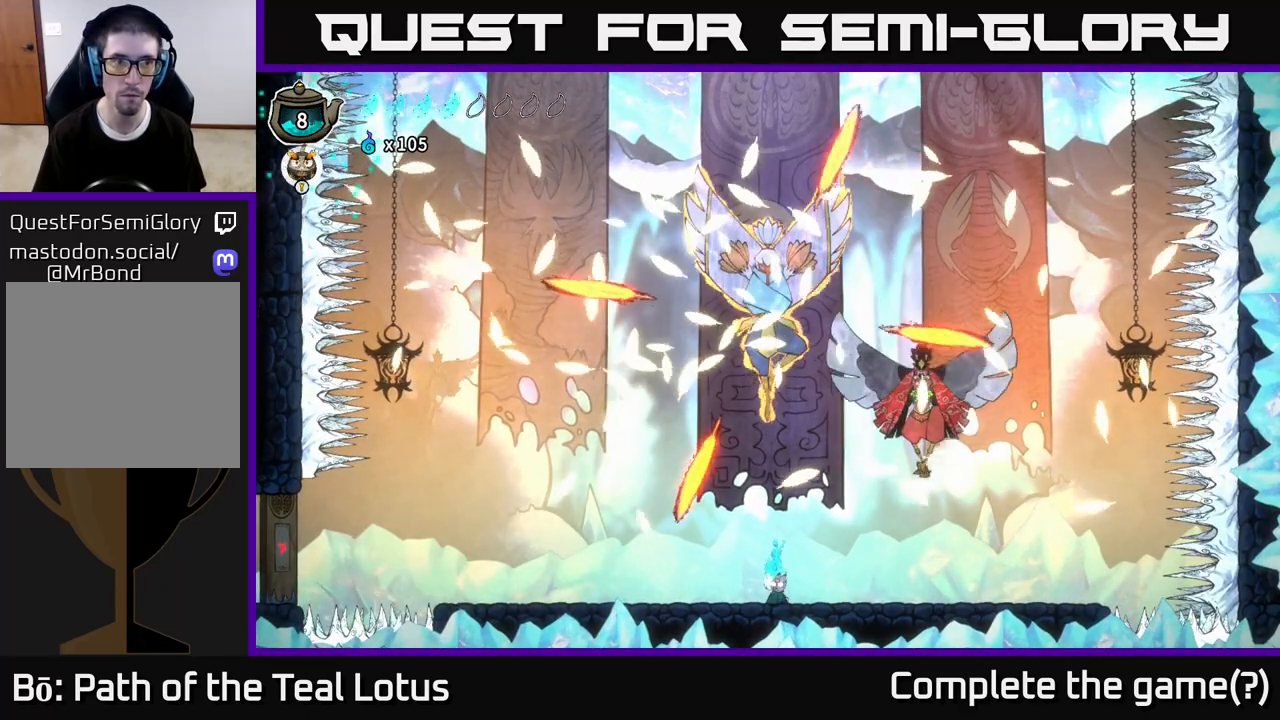
{"buttons": ["L2"], "left_stick": "center", "right_stick": "center", "events": []}
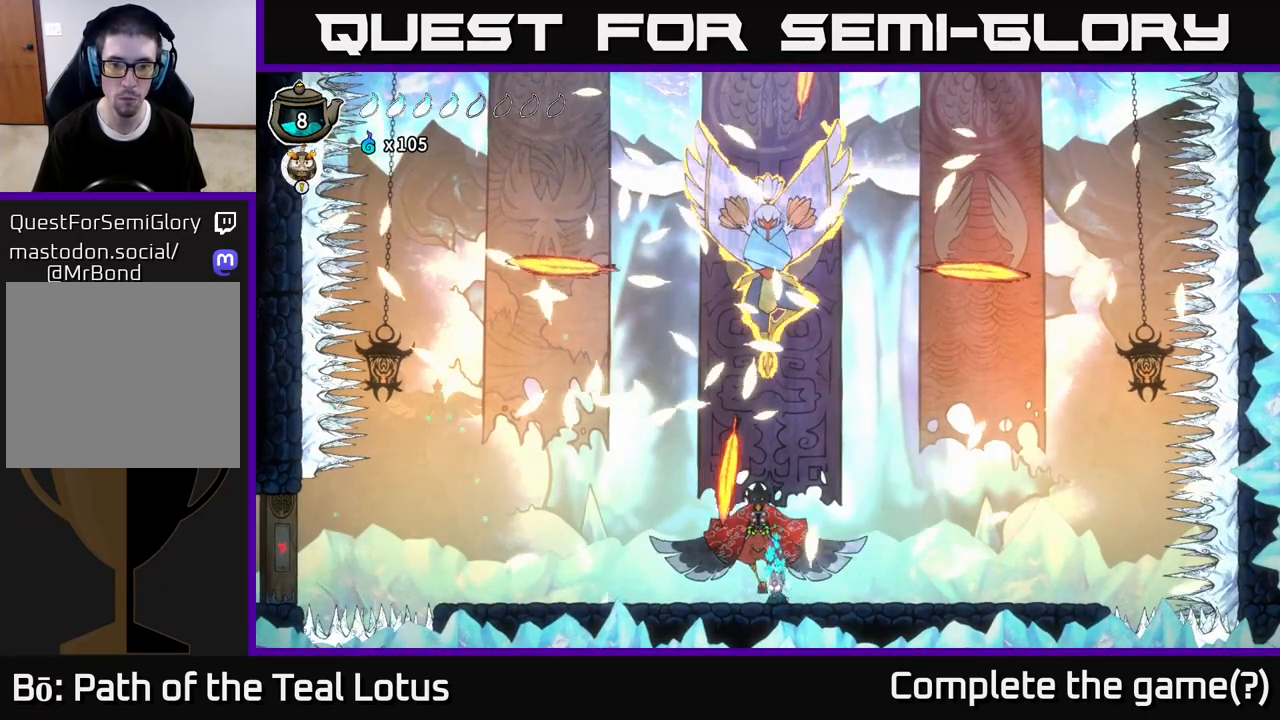
{"buttons": ["L2"], "left_stick": "center", "right_stick": "center", "events": []}
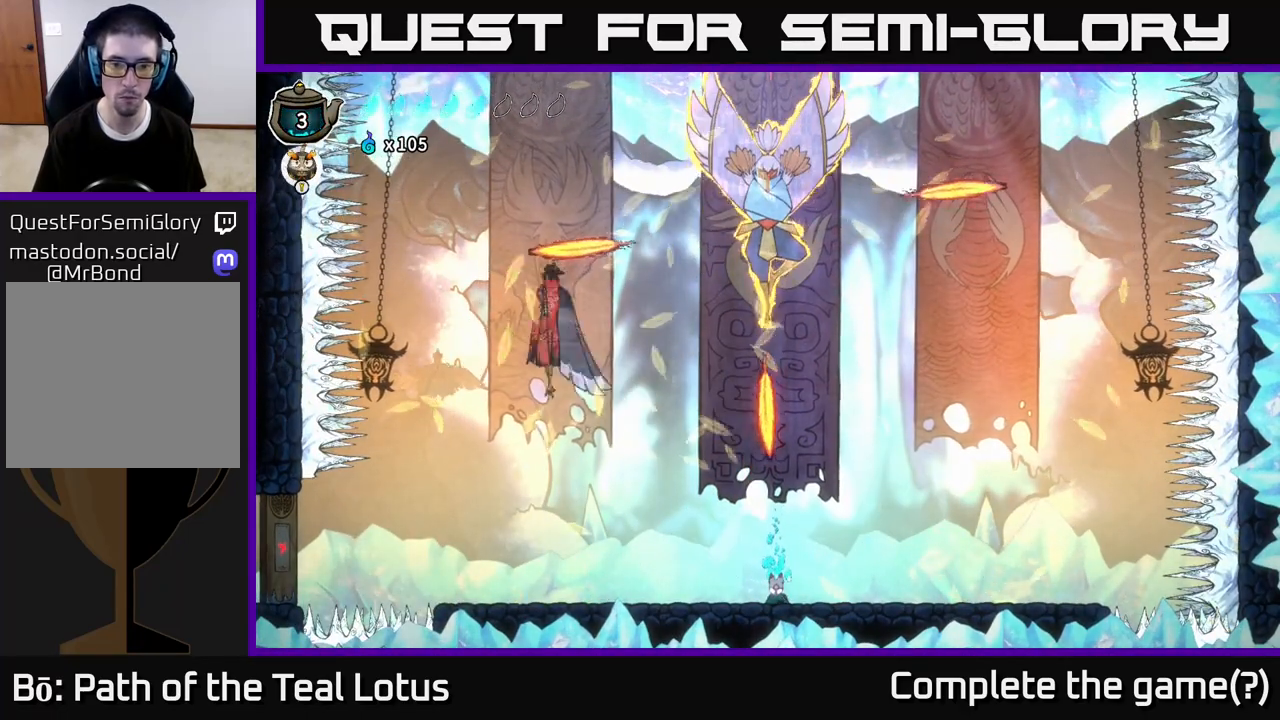
{"buttons": ["L2"], "left_stick": "center", "right_stick": "center", "events": []}
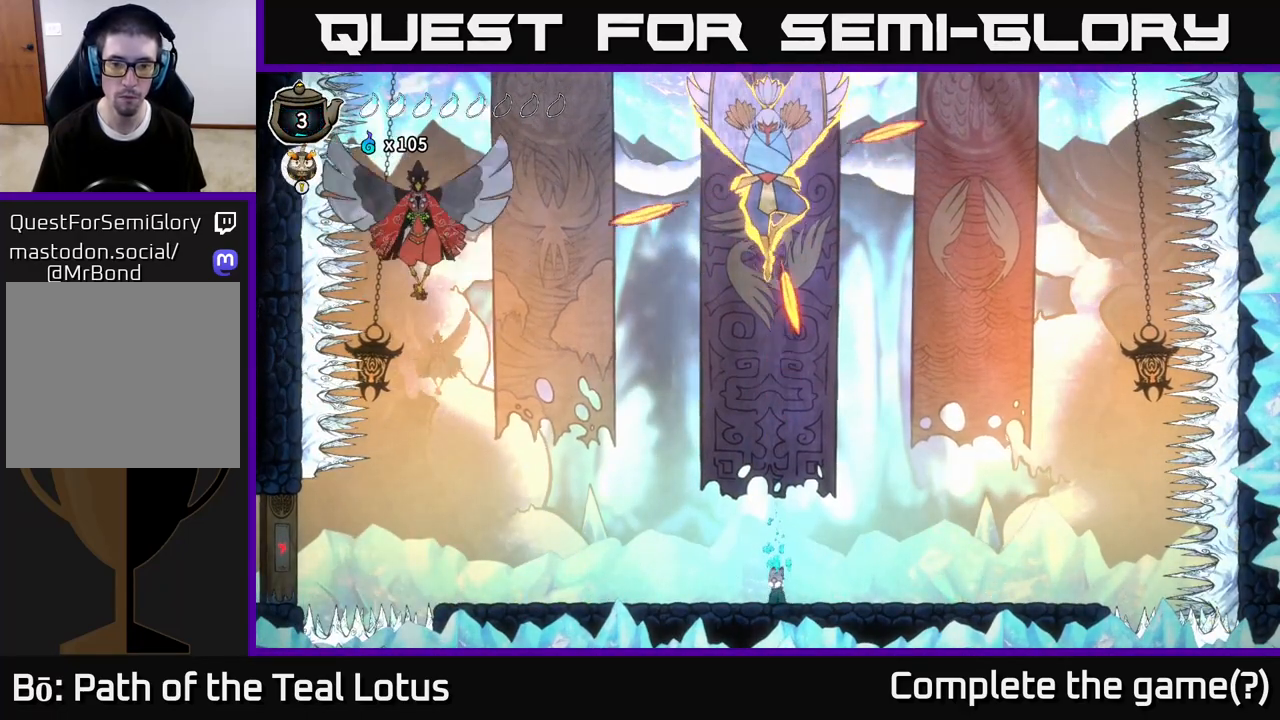
{"buttons": [], "left_stick": "left", "right_stick": "center", "events": [[250, "L2", "up"], [350, "left_stick", "left"]]}
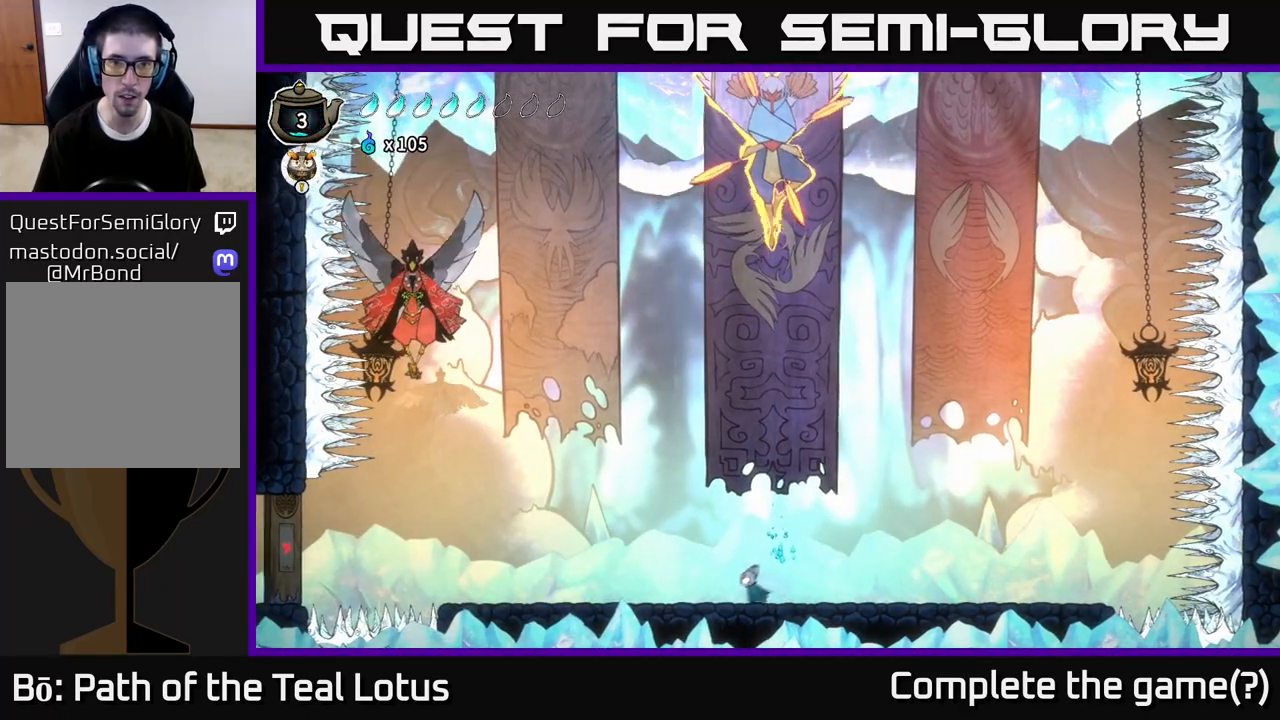
{"buttons": [], "left_stick": "center", "right_stick": "center", "events": [[367, "left_stick", "center"]]}
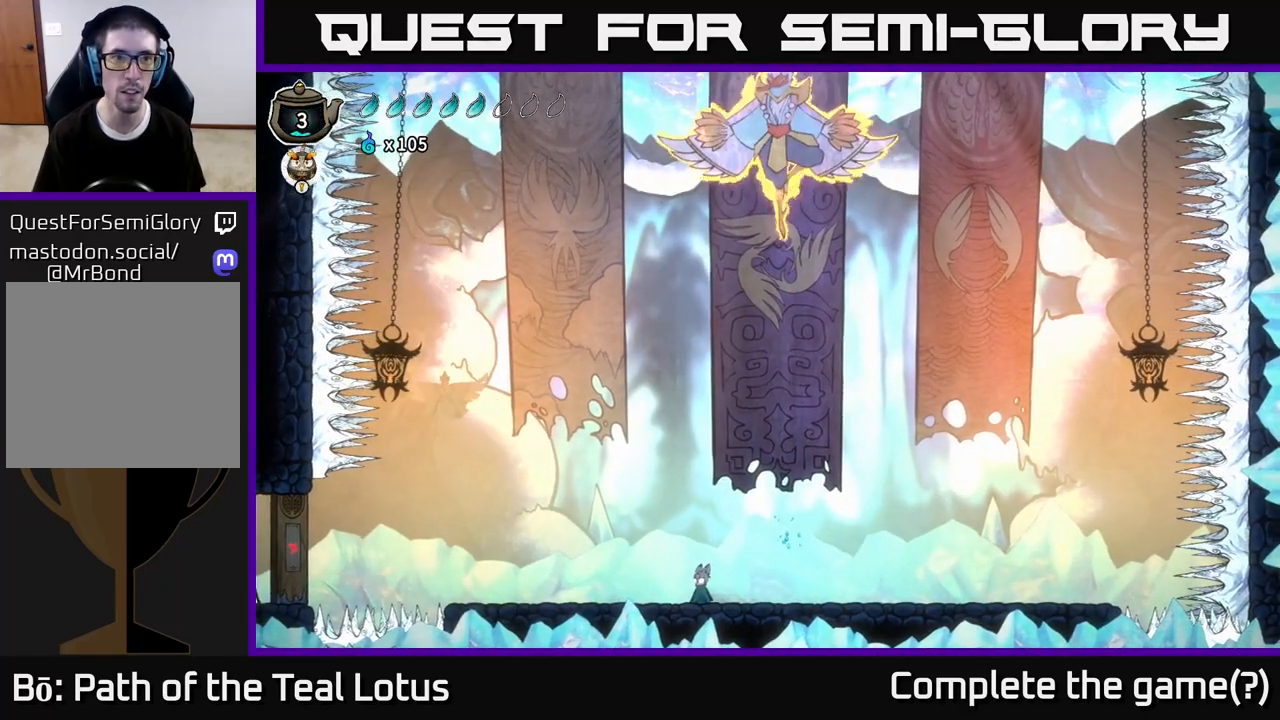
{"buttons": [], "left_stick": "center", "right_stick": "center", "events": []}
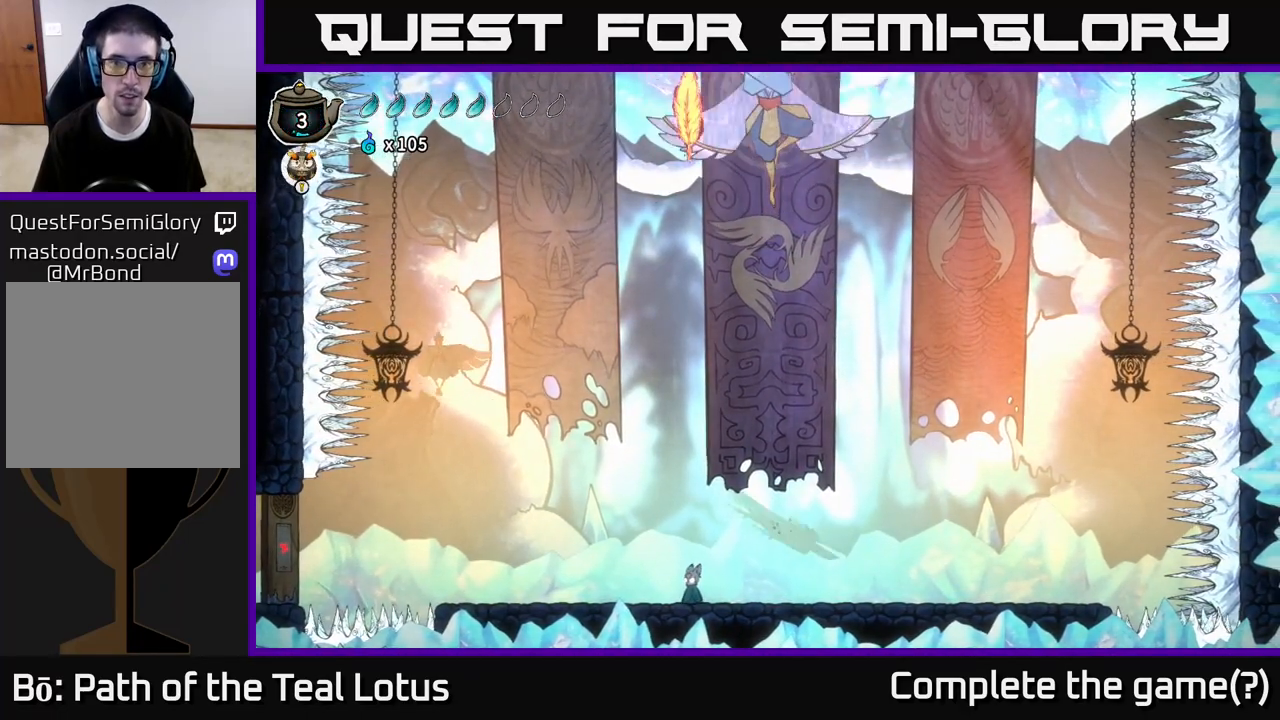
{"buttons": [], "left_stick": "right", "right_stick": "center", "events": [[217, "left_stick", "right"]]}
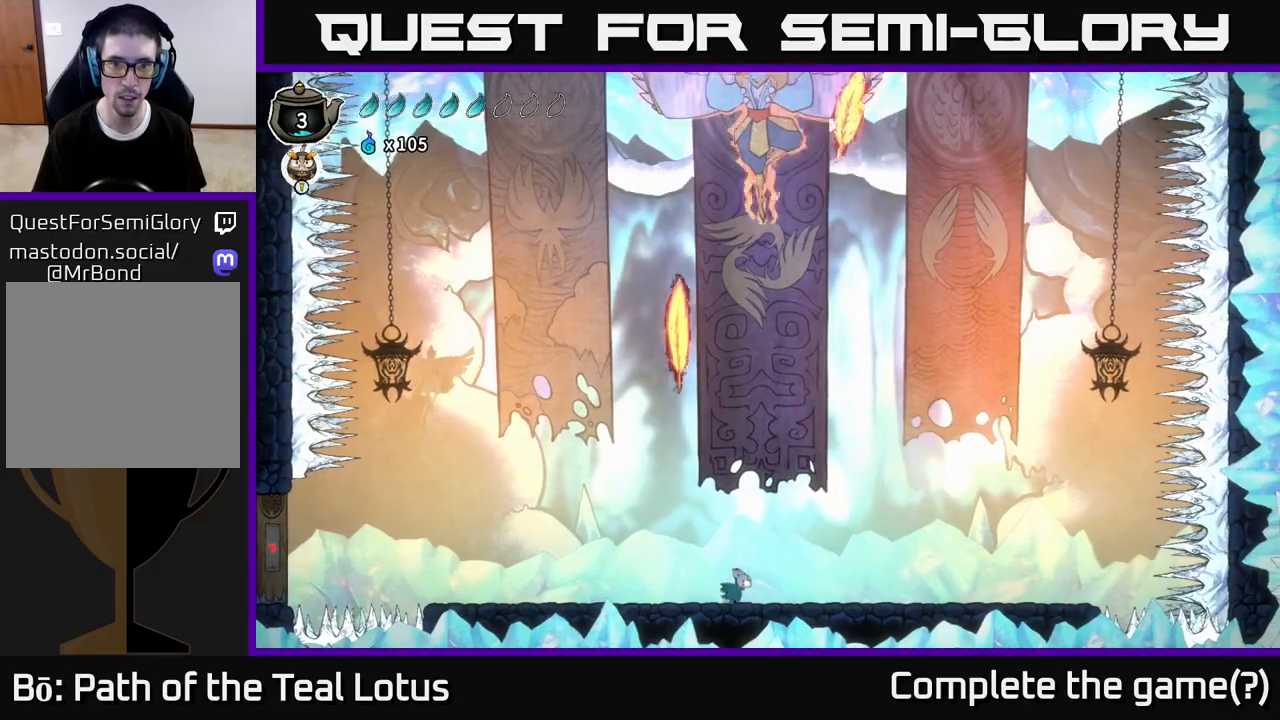
{"buttons": [], "left_stick": "left", "right_stick": "center", "events": [[267, "left_stick", "left"], [300, "X", "down"], [417, "X", "up"]]}
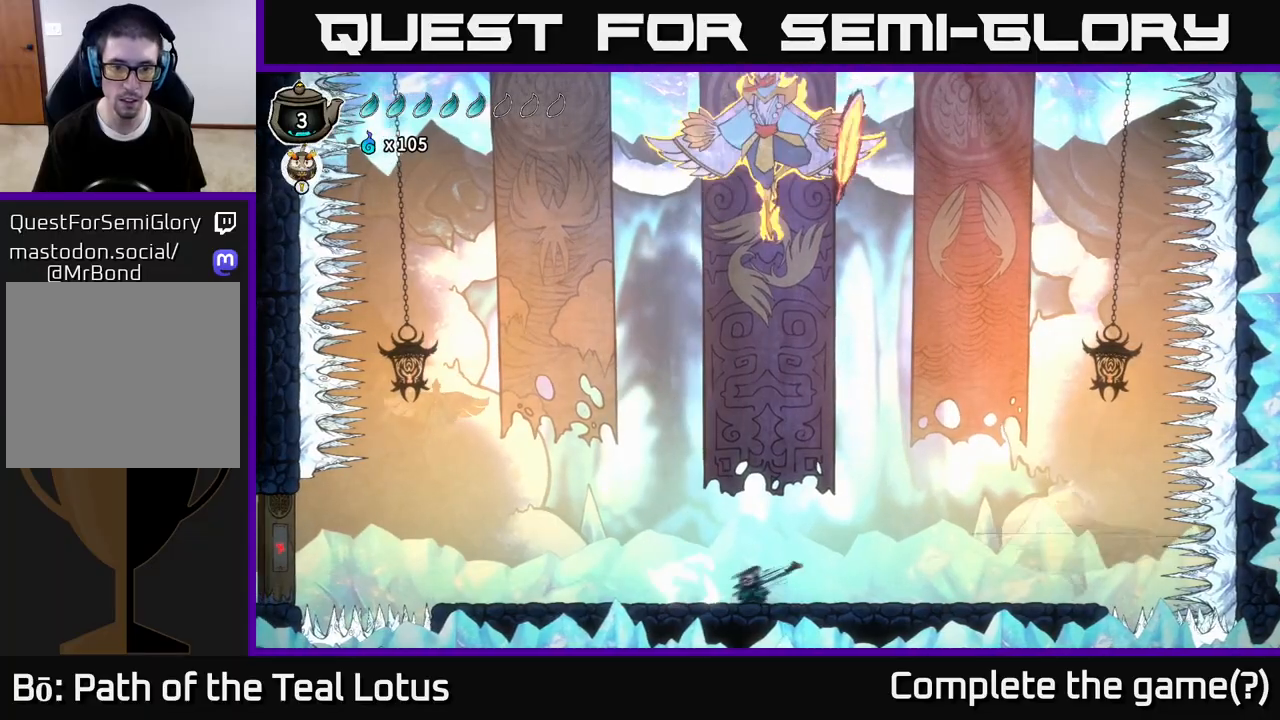
{"buttons": ["X"], "left_stick": "right", "right_stick": "center", "events": [[200, "A", "down"], [417, "left_stick", "right"], [450, "X", "down"], [483, "A", "up"]]}
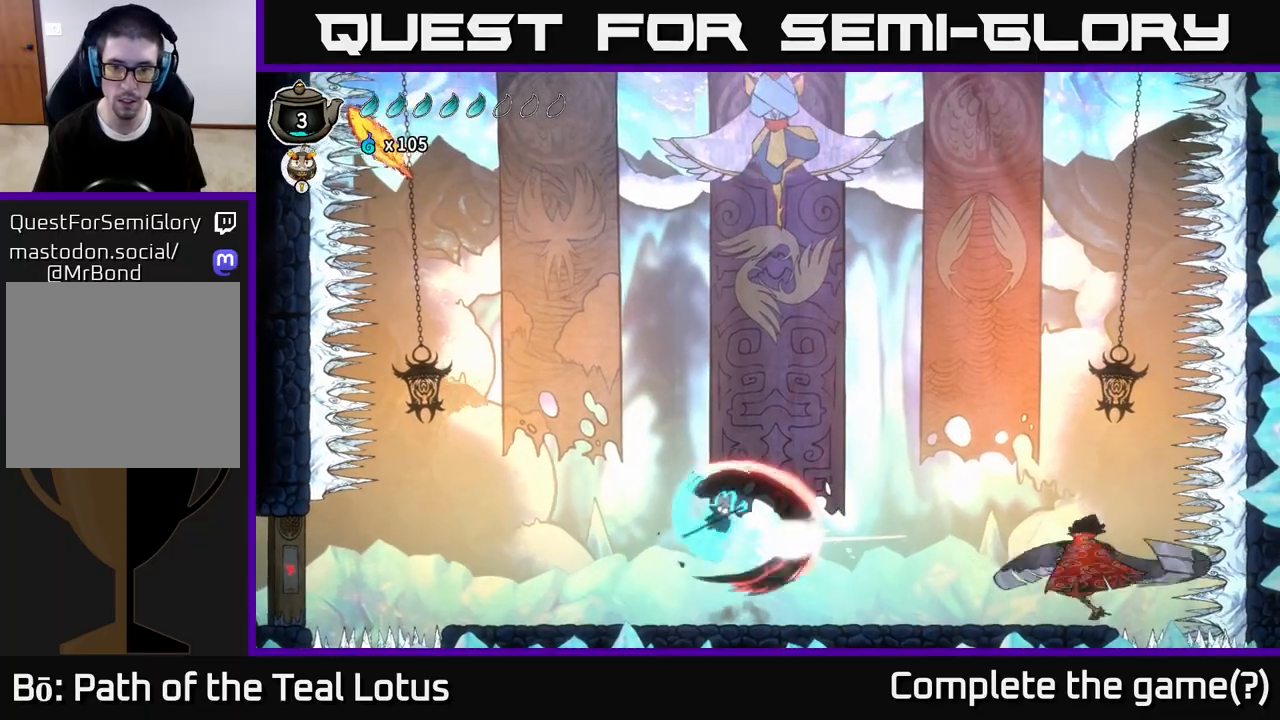
{"buttons": [], "left_stick": "right", "right_stick": "center", "events": [[83, "X", "up"], [217, "A", "down"], [400, "A", "up"]]}
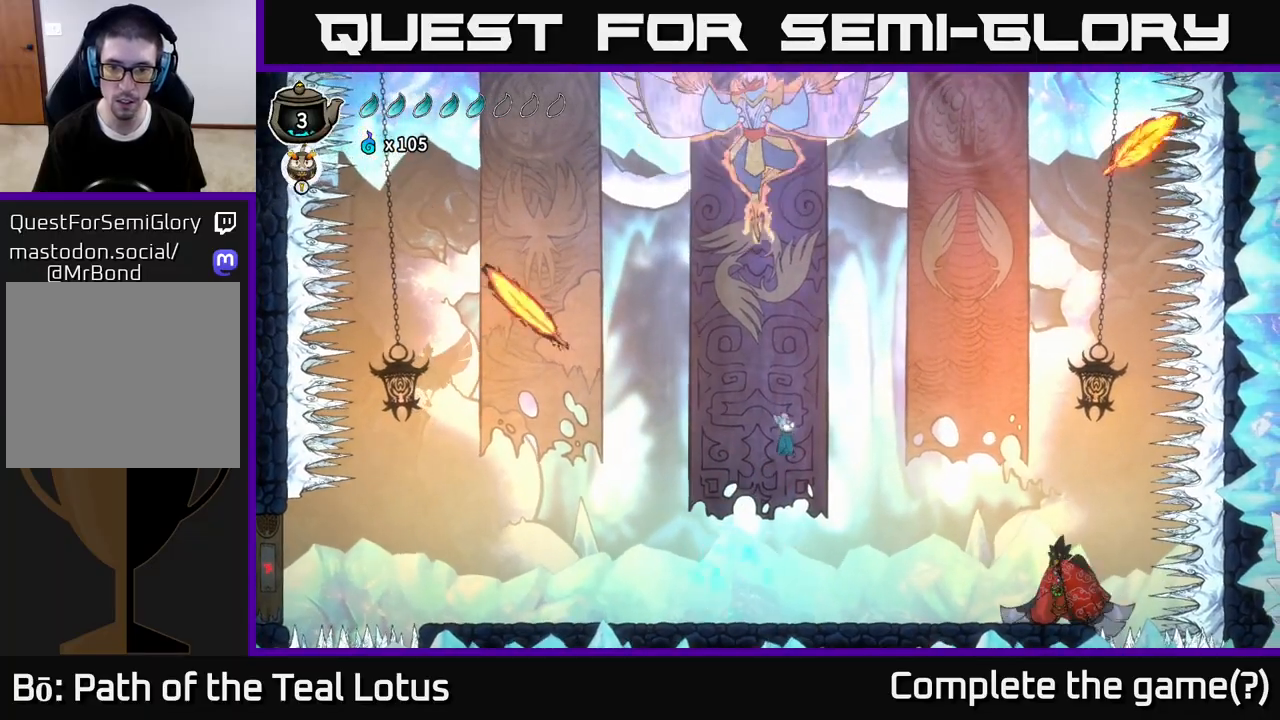
{"buttons": ["X"], "left_stick": "right", "right_stick": "center", "events": [[233, "R2", "down"], [483, "R2", "up"], [483, "X", "down"]]}